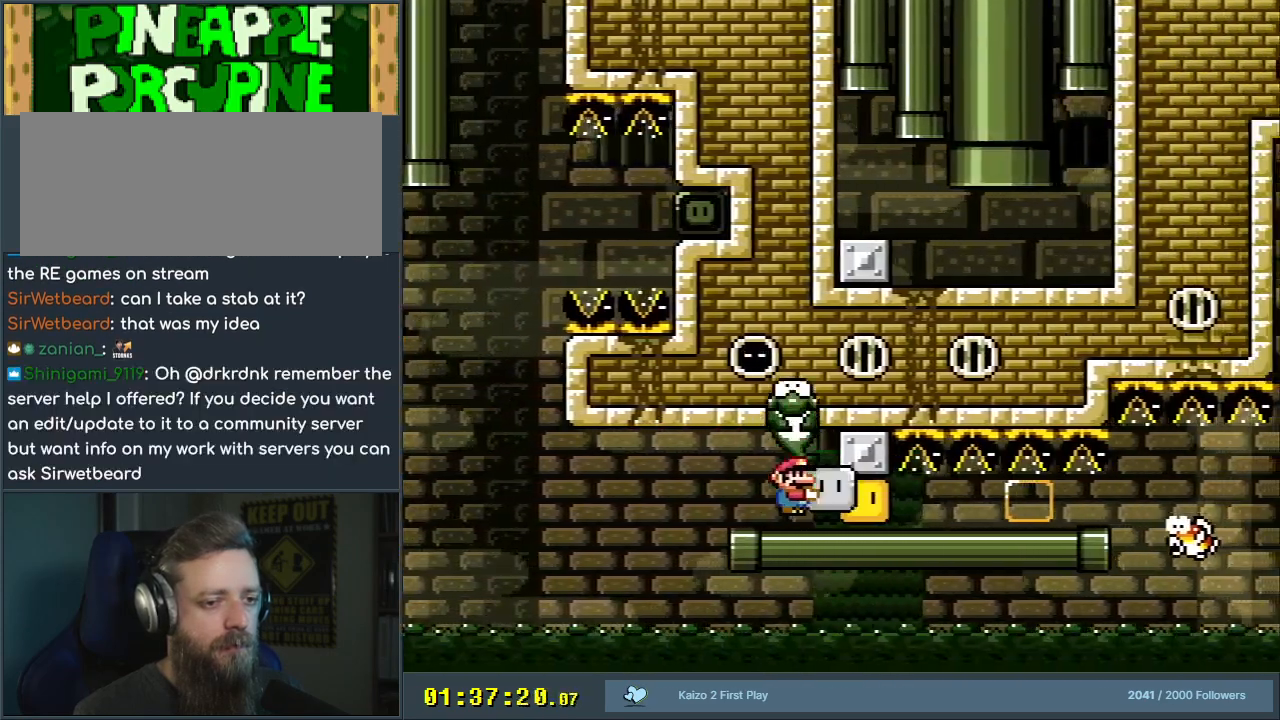
Gameplay with a controller (Nintendo layout); each line is a JSON object with the inputs held at the frame after it. "events" lists button and stick changes between this image and that frame as [ms after this image, input, new state], when the widget could be followed in between. Not read: L3 R3.
{"buttons": ["Y"], "events": [[367, "DPAD_RIGHT", "up"]]}
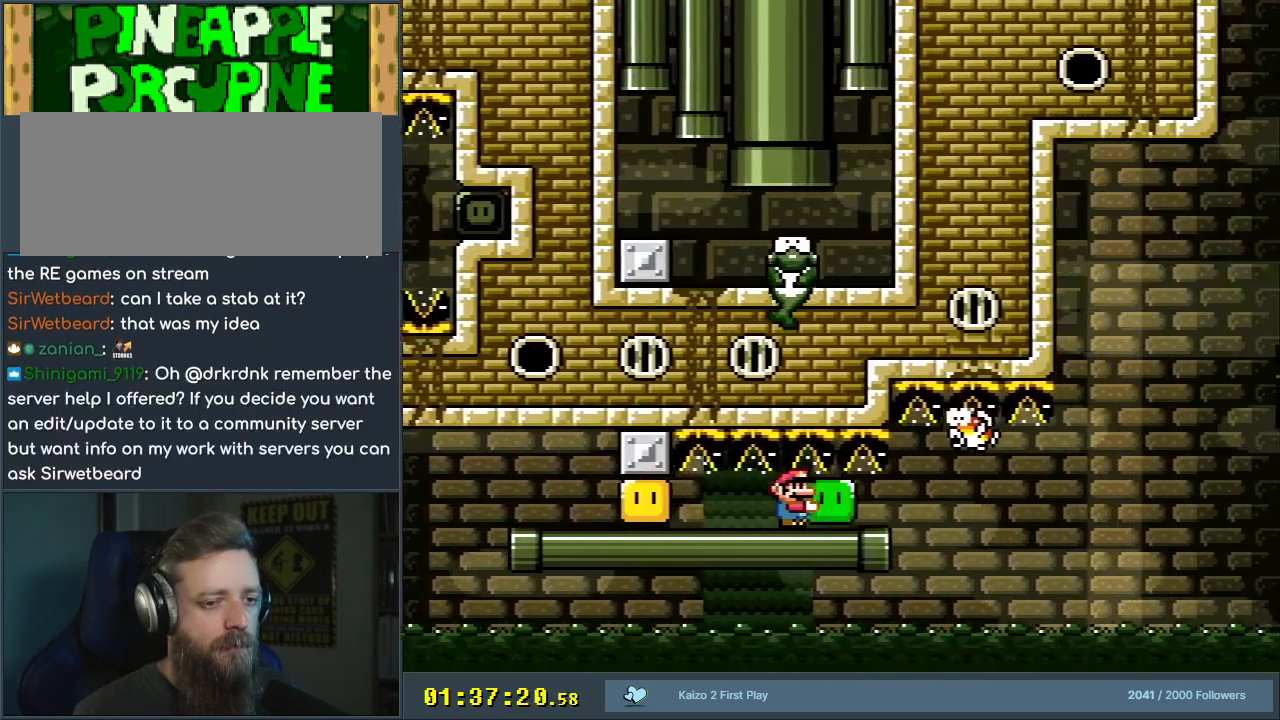
{"buttons": ["Y"], "events": [[250, "DPAD_LEFT", "down"], [367, "DPAD_LEFT", "up"]]}
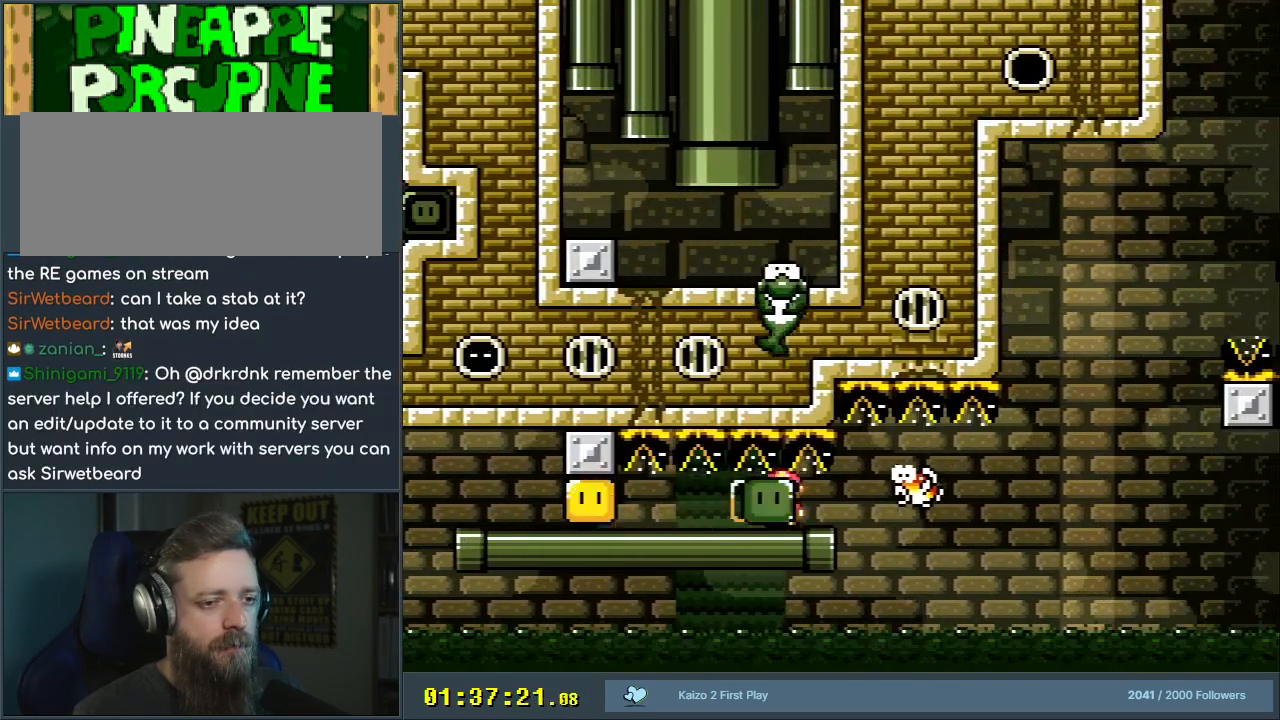
{"buttons": ["Y", "DPAD_RIGHT"], "events": [[17, "DPAD_RIGHT", "down"]]}
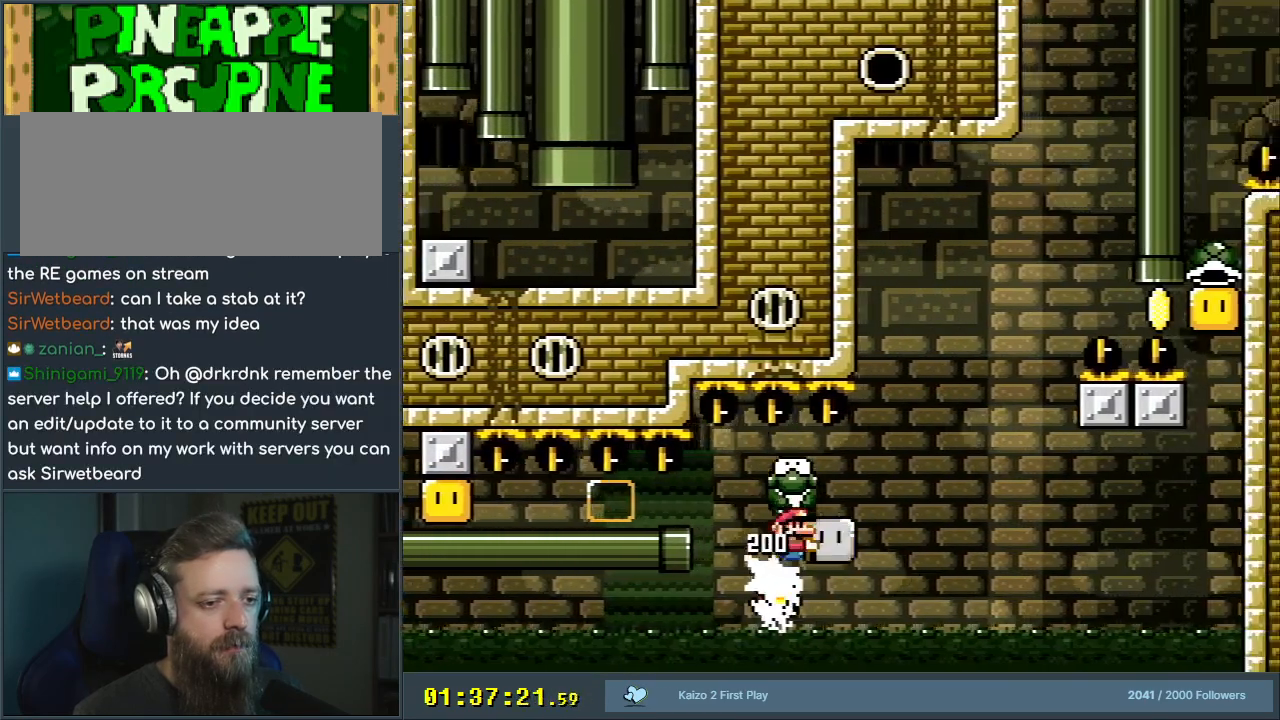
{"buttons": ["Y", "DPAD_RIGHT"], "events": [[33, "B", "down"], [117, "DPAD_RIGHT", "up"], [283, "DPAD_LEFT", "down"], [400, "DPAD_LEFT", "up"], [483, "DPAD_RIGHT", "down"], [500, "B", "up"]]}
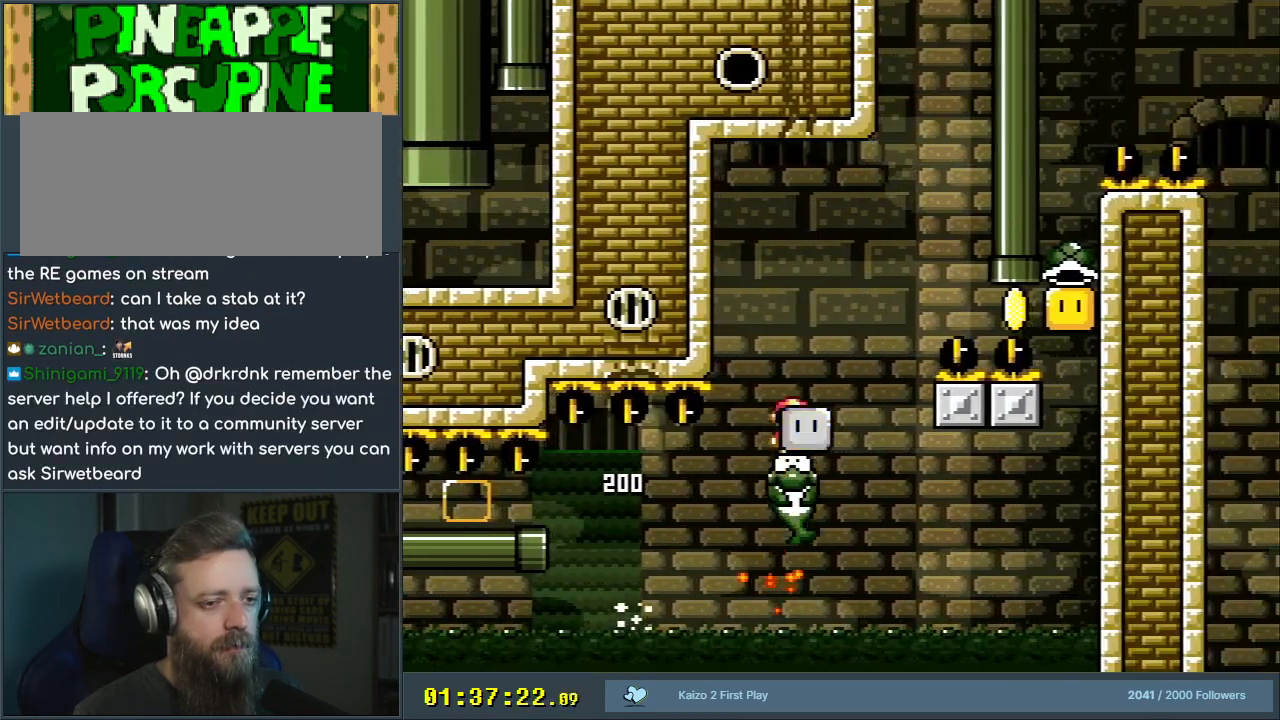
{"buttons": [], "events": [[100, "DPAD_RIGHT", "up"], [233, "DPAD_RIGHT", "down"], [450, "Y", "up"], [500, "DPAD_RIGHT", "up"]]}
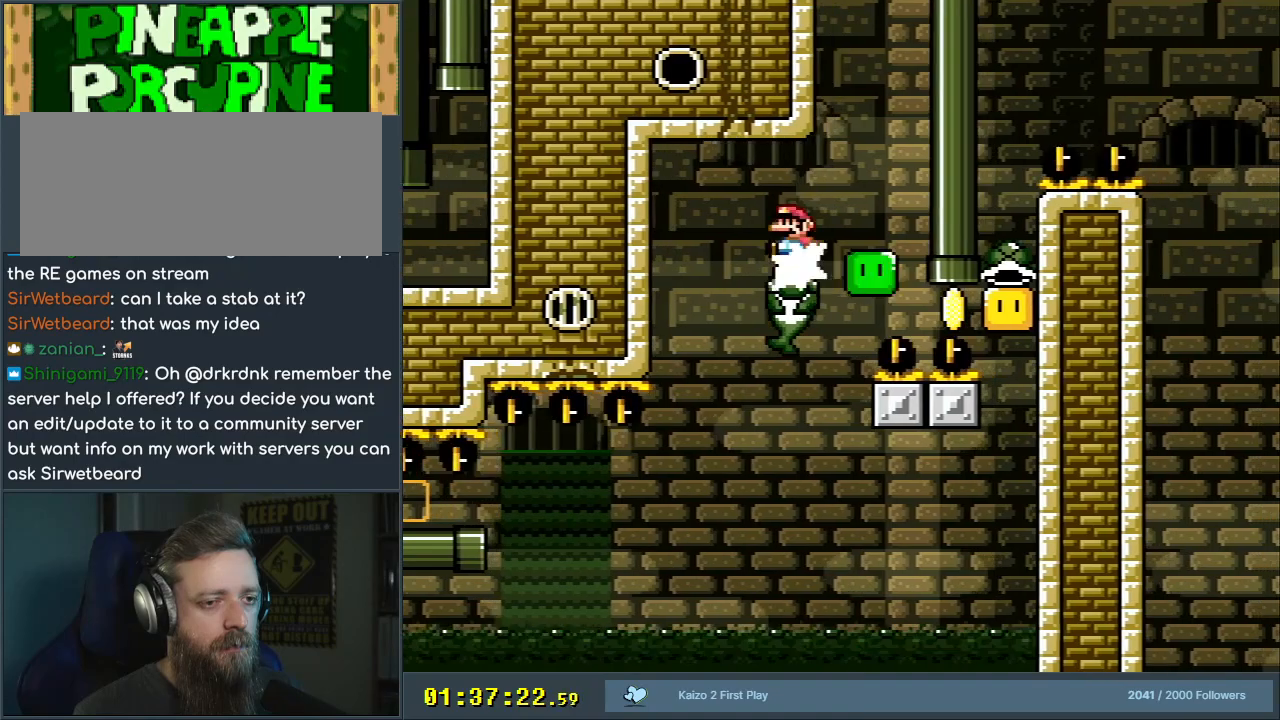
{"buttons": ["Y"], "events": [[33, "DPAD_LEFT", "down"], [50, "Y", "down"], [200, "DPAD_LEFT", "up"]]}
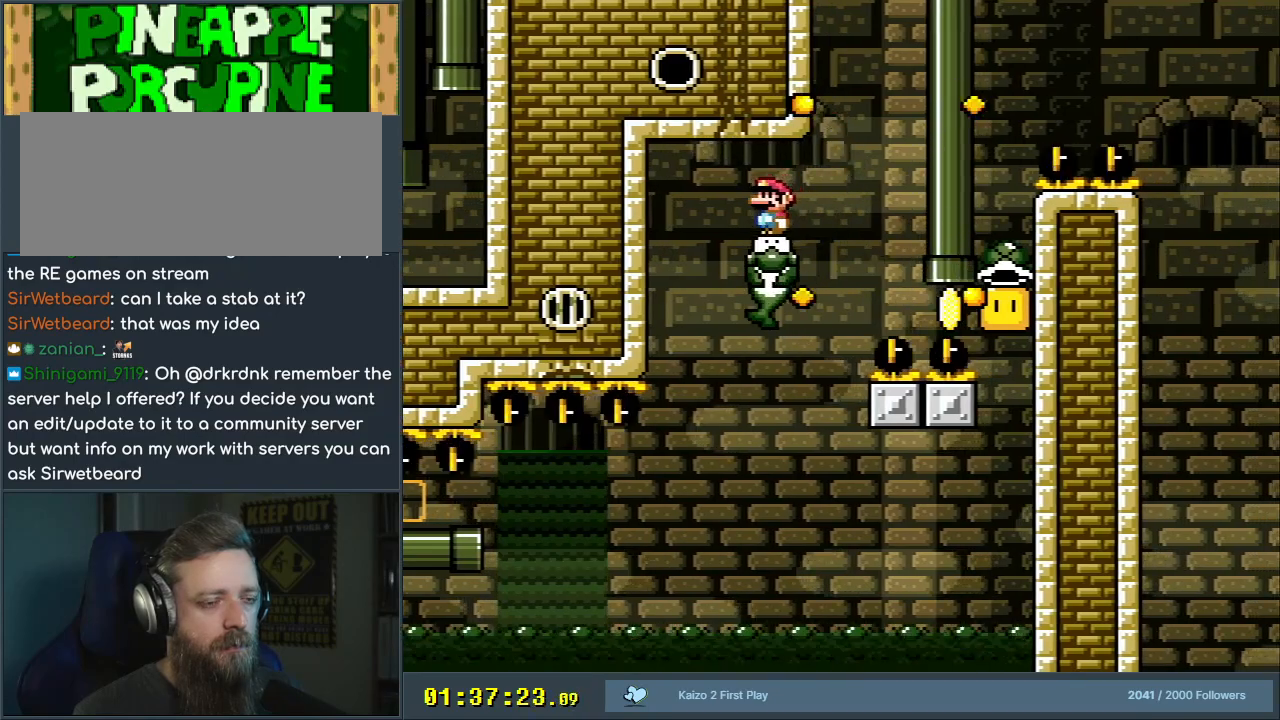
{"buttons": ["Y"], "events": [[400, "DPAD_RIGHT", "down"], [500, "DPAD_RIGHT", "up"]]}
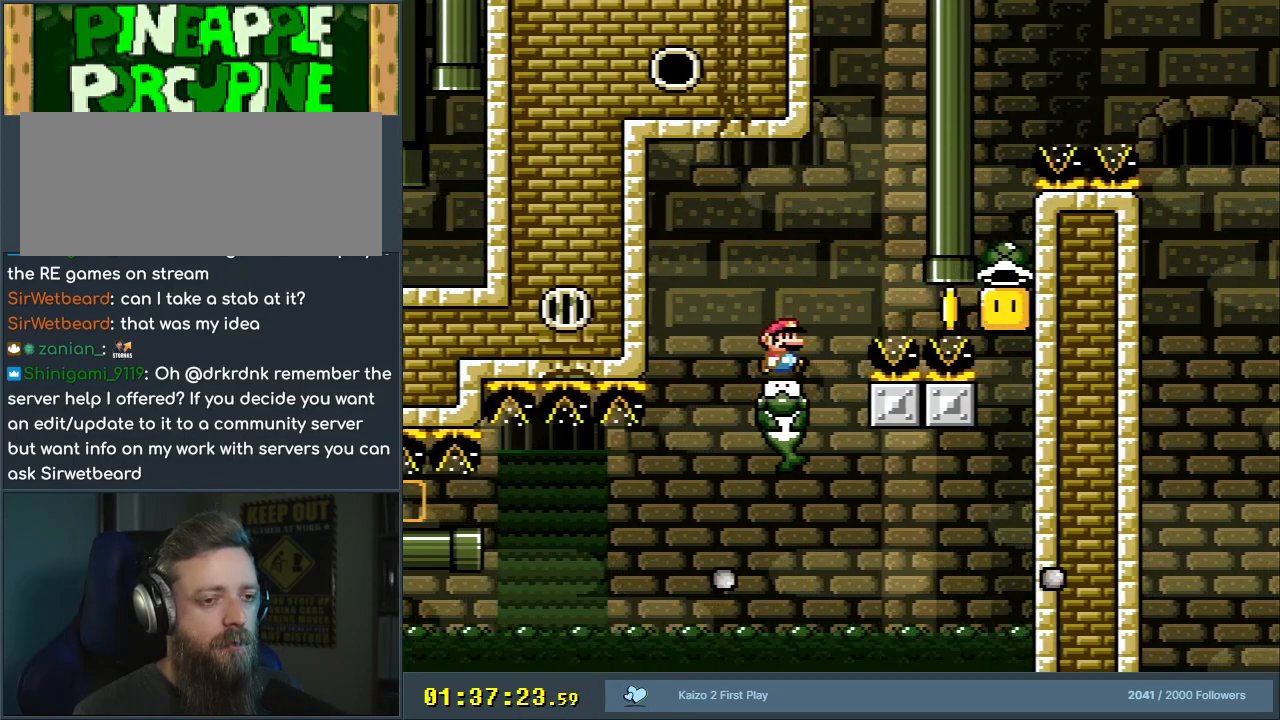
{"buttons": ["Y", "DPAD_LEFT"], "events": [[67, "DPAD_RIGHT", "down"], [267, "DPAD_RIGHT", "up"], [317, "DPAD_LEFT", "down"]]}
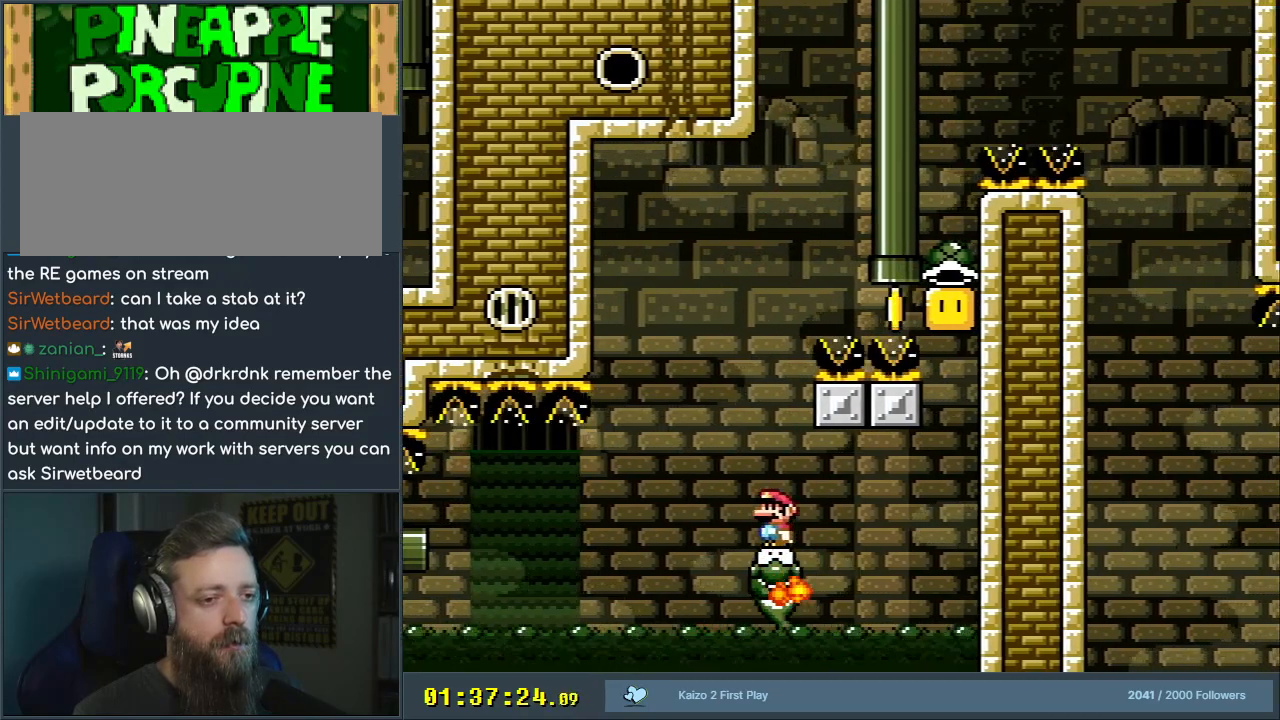
{"buttons": ["Y"], "events": [[33, "DPAD_LEFT", "up"]]}
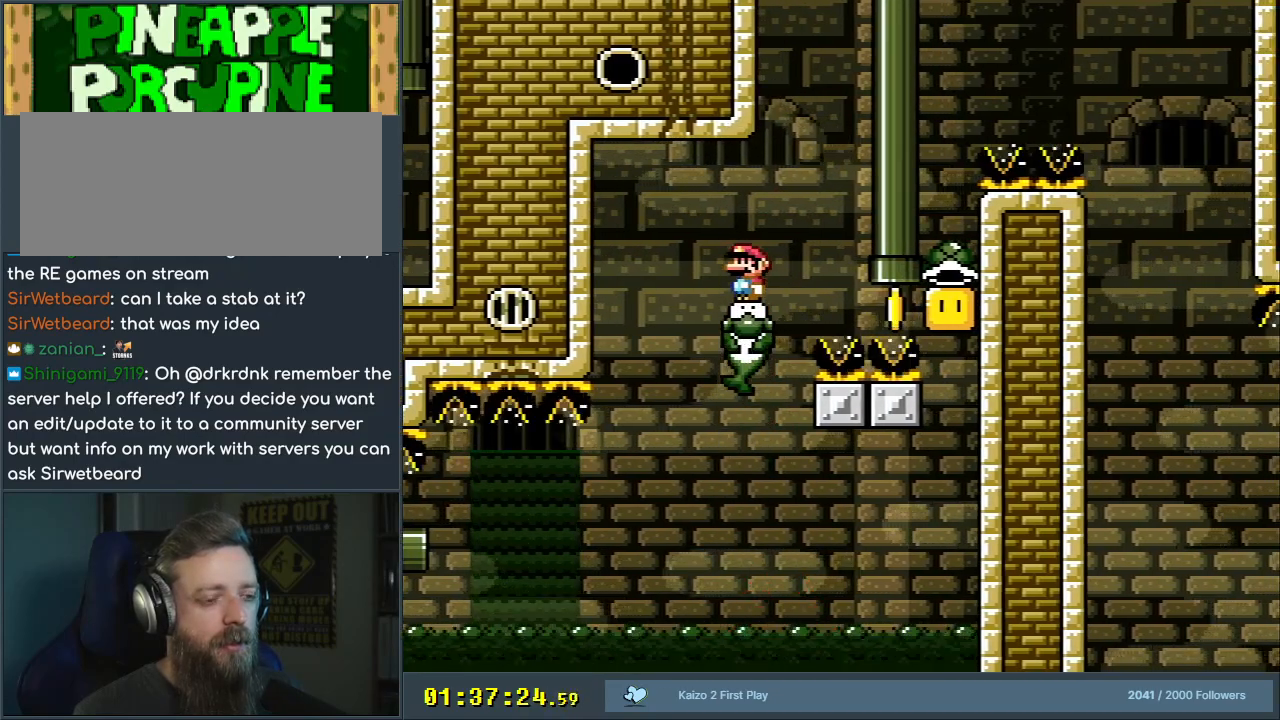
{"buttons": ["Y", "DPAD_LEFT"], "events": [[133, "DPAD_LEFT", "down"], [267, "DPAD_LEFT", "up"], [400, "DPAD_LEFT", "down"]]}
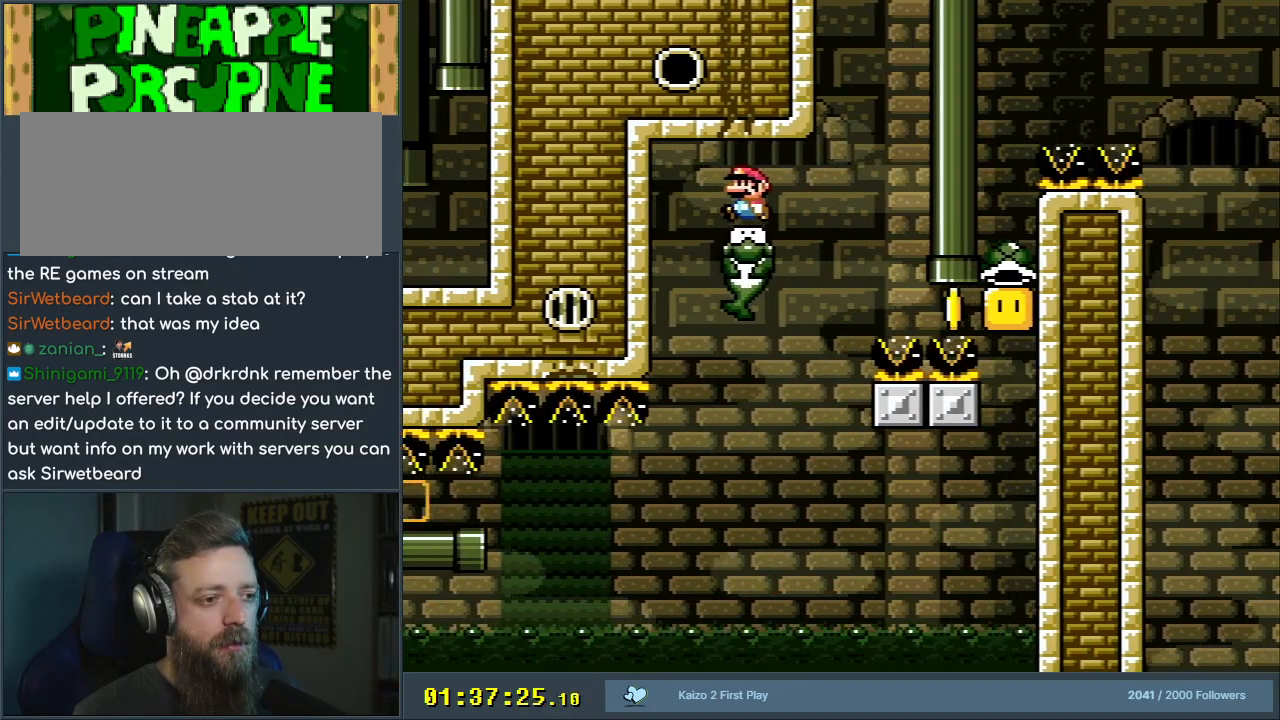
{"buttons": ["Y", "DPAD_RIGHT"], "events": [[50, "DPAD_LEFT", "up"], [417, "DPAD_RIGHT", "down"]]}
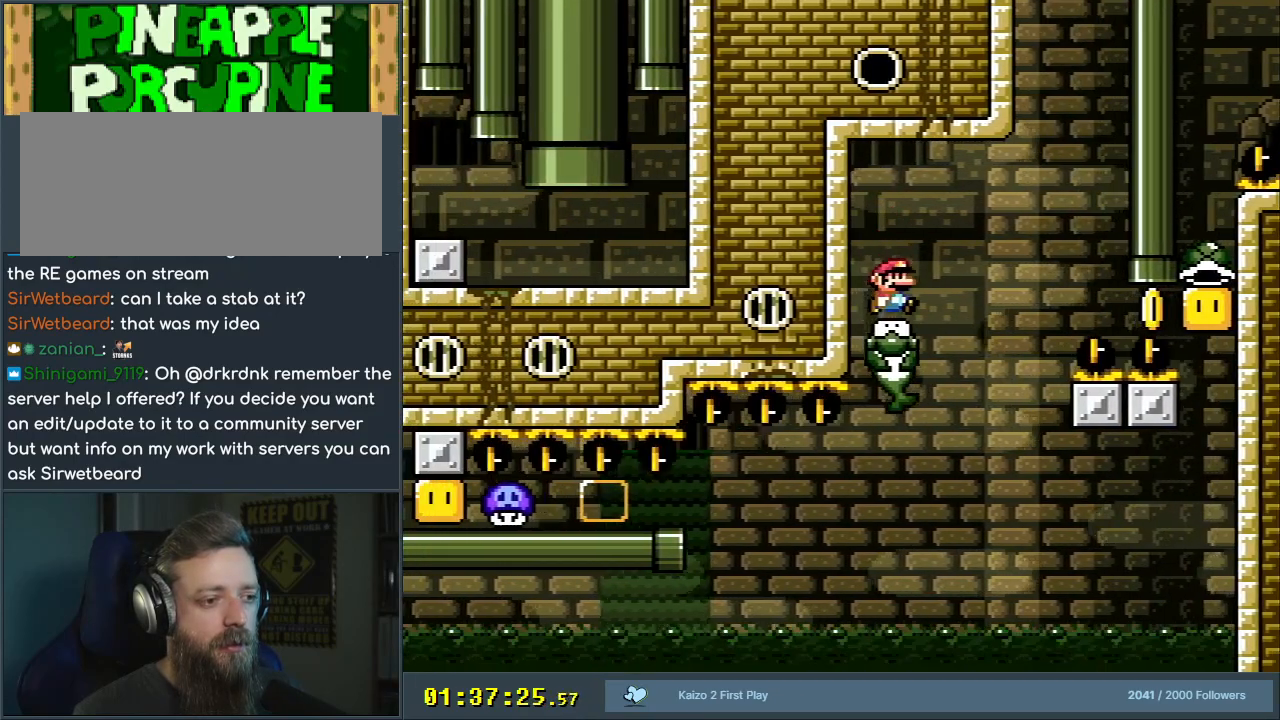
{"buttons": ["Y", "DPAD_RIGHT"], "events": [[33, "DPAD_RIGHT", "up"], [483, "DPAD_RIGHT", "down"]]}
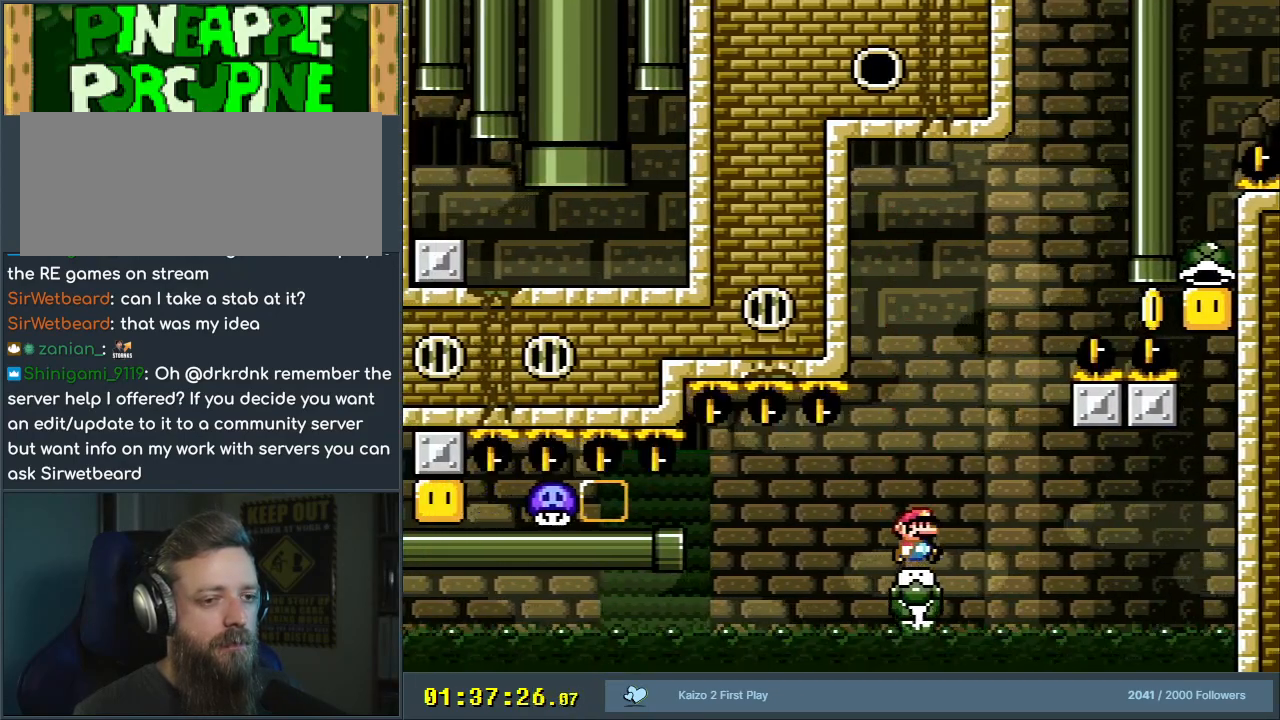
{"buttons": ["Y"], "events": [[117, "DPAD_RIGHT", "up"], [350, "DPAD_RIGHT", "down"], [417, "DPAD_RIGHT", "up"]]}
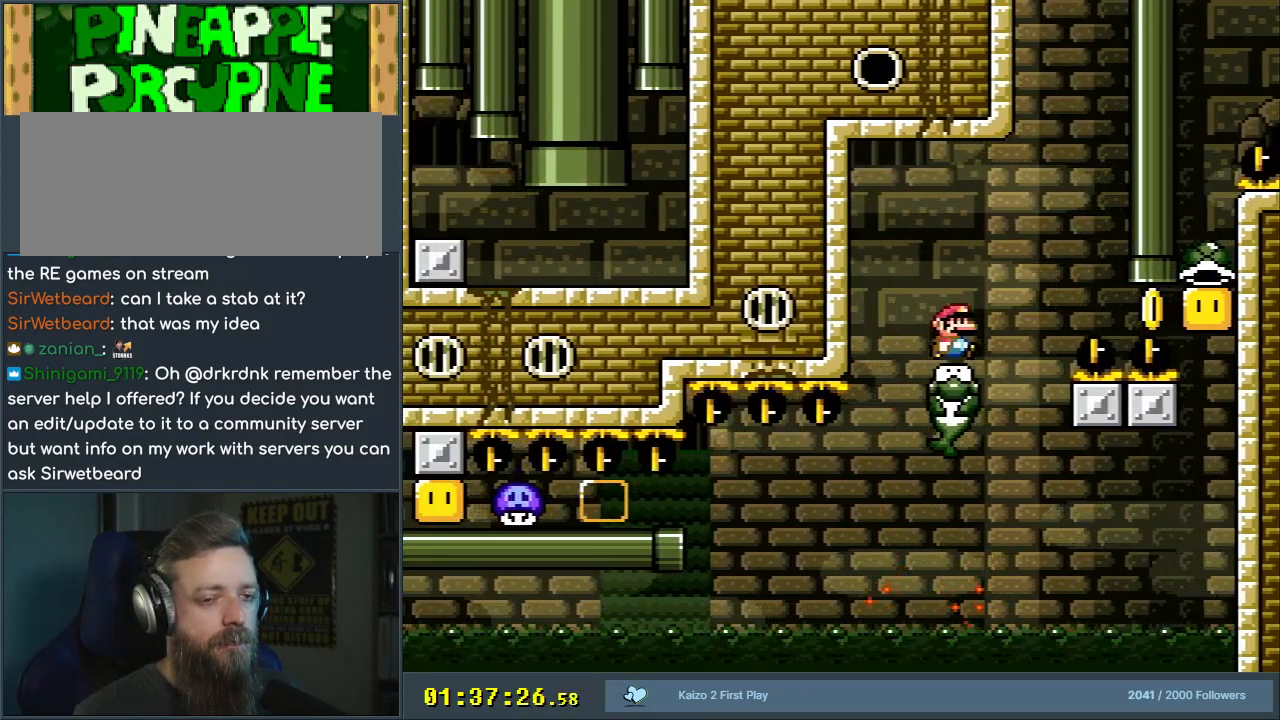
{"buttons": ["Y"], "events": [[133, "DPAD_RIGHT", "down"], [217, "DPAD_RIGHT", "up"]]}
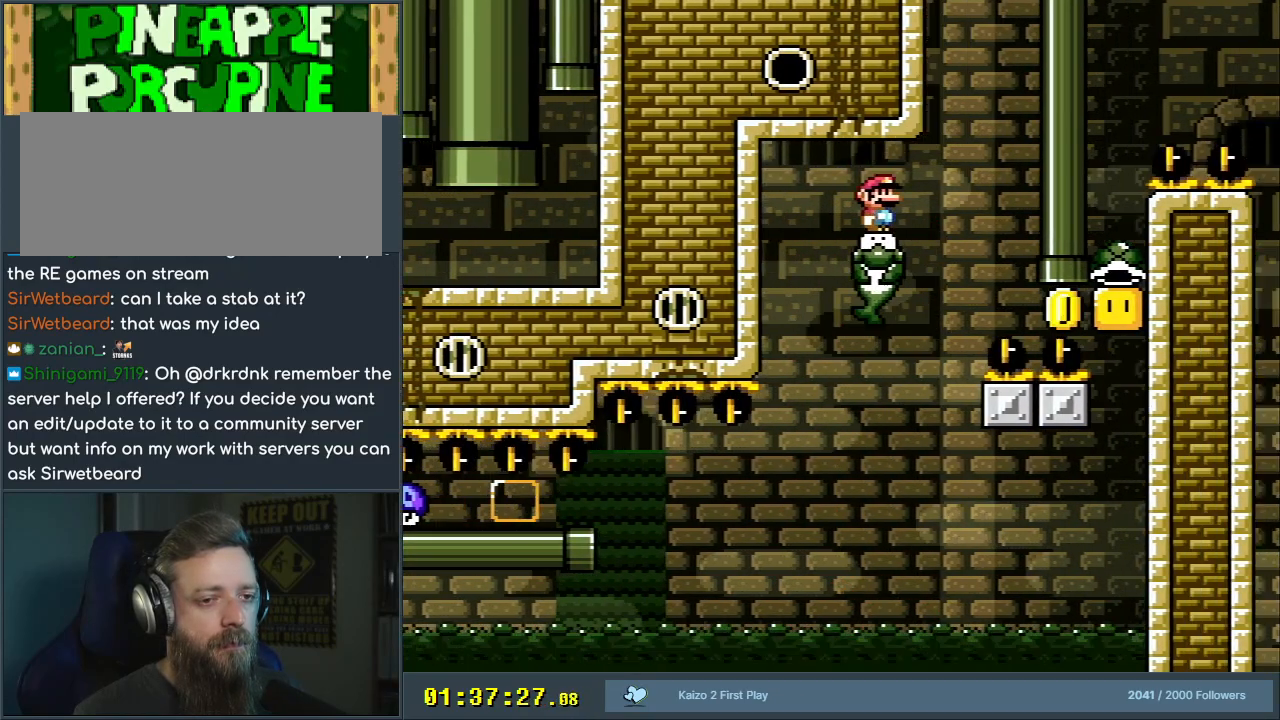
{"buttons": ["Y"], "events": []}
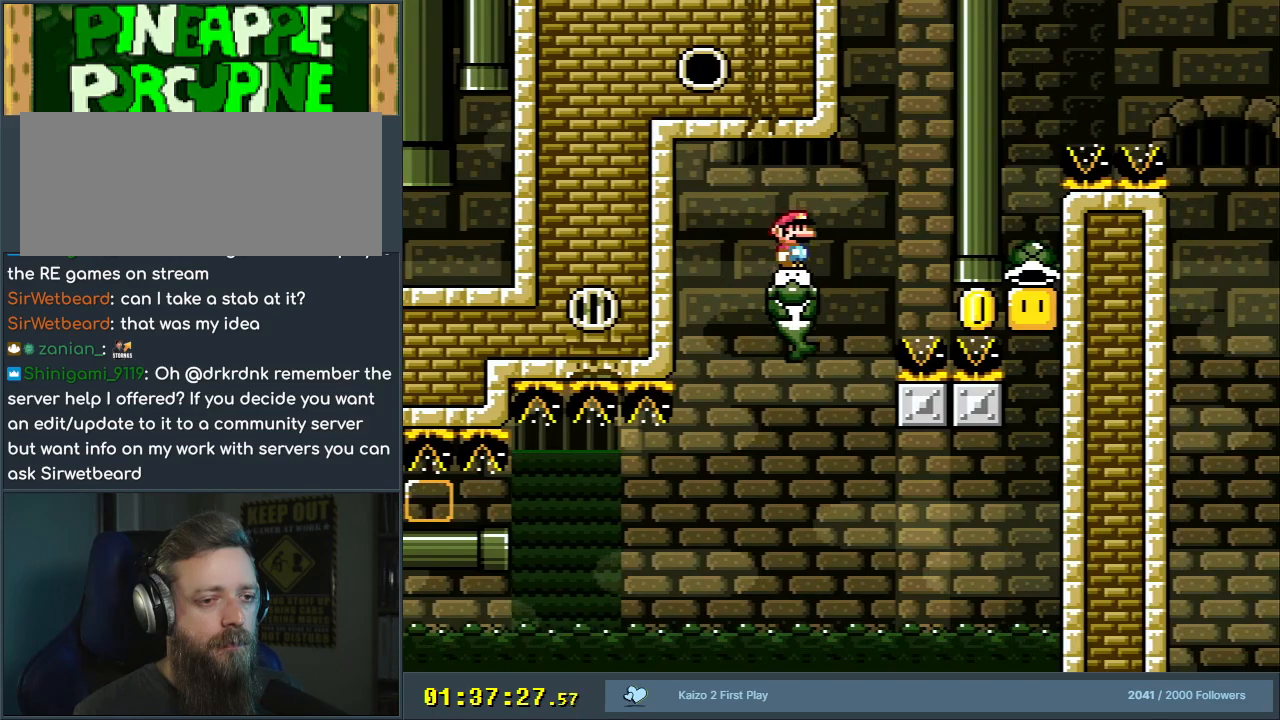
{"buttons": ["Y", "DPAD_RIGHT"], "events": [[167, "DPAD_RIGHT", "down"]]}
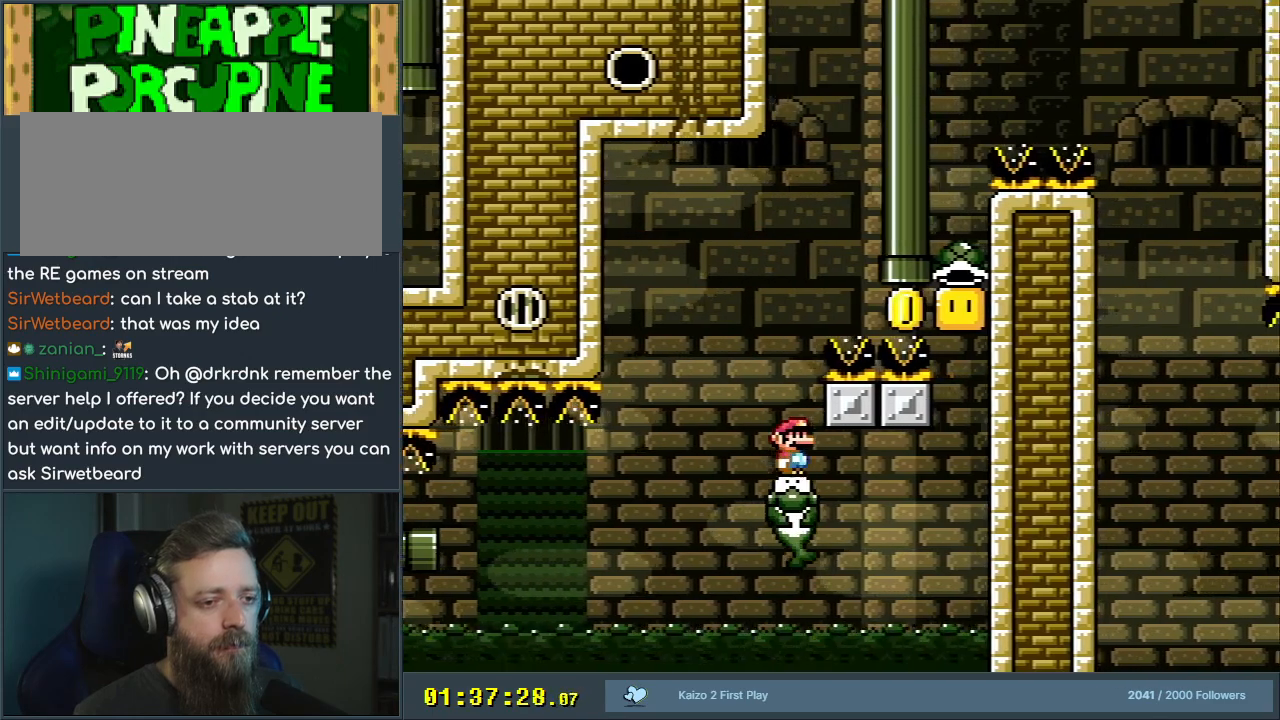
{"buttons": ["B", "Y", "DPAD_LEFT"], "events": [[233, "B", "down"], [350, "DPAD_RIGHT", "up"], [450, "DPAD_LEFT", "down"]]}
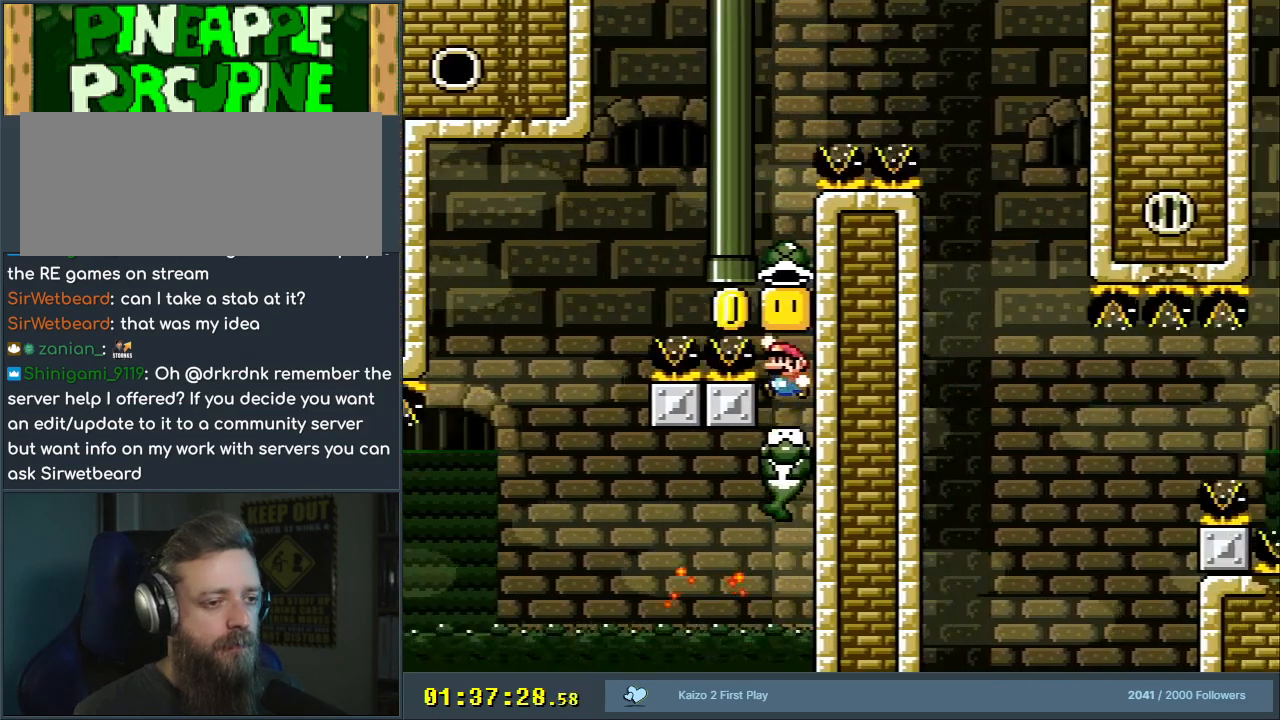
{"buttons": ["B", "Y"], "events": [[100, "DPAD_LEFT", "up"], [217, "DPAD_RIGHT", "down"], [333, "DPAD_RIGHT", "up"]]}
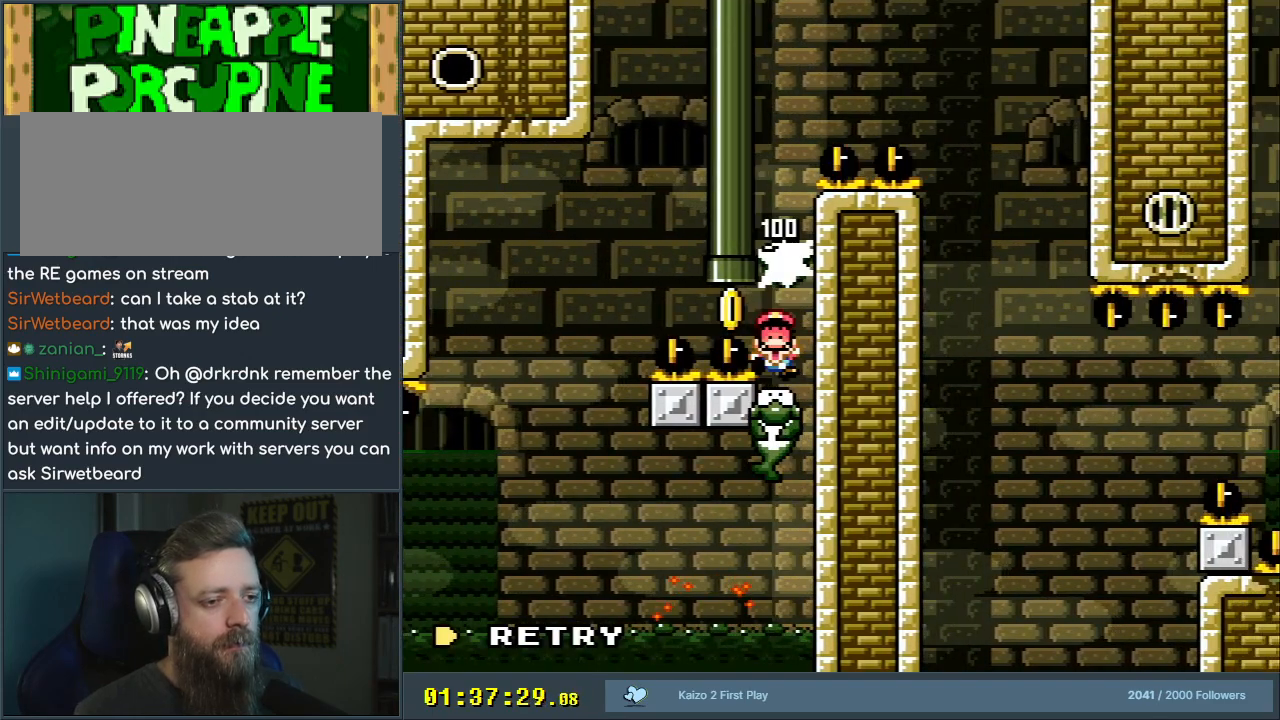
{"buttons": [], "events": [[167, "B", "up"], [167, "Y", "up"], [400, "A", "down"], [500, "A", "up"]]}
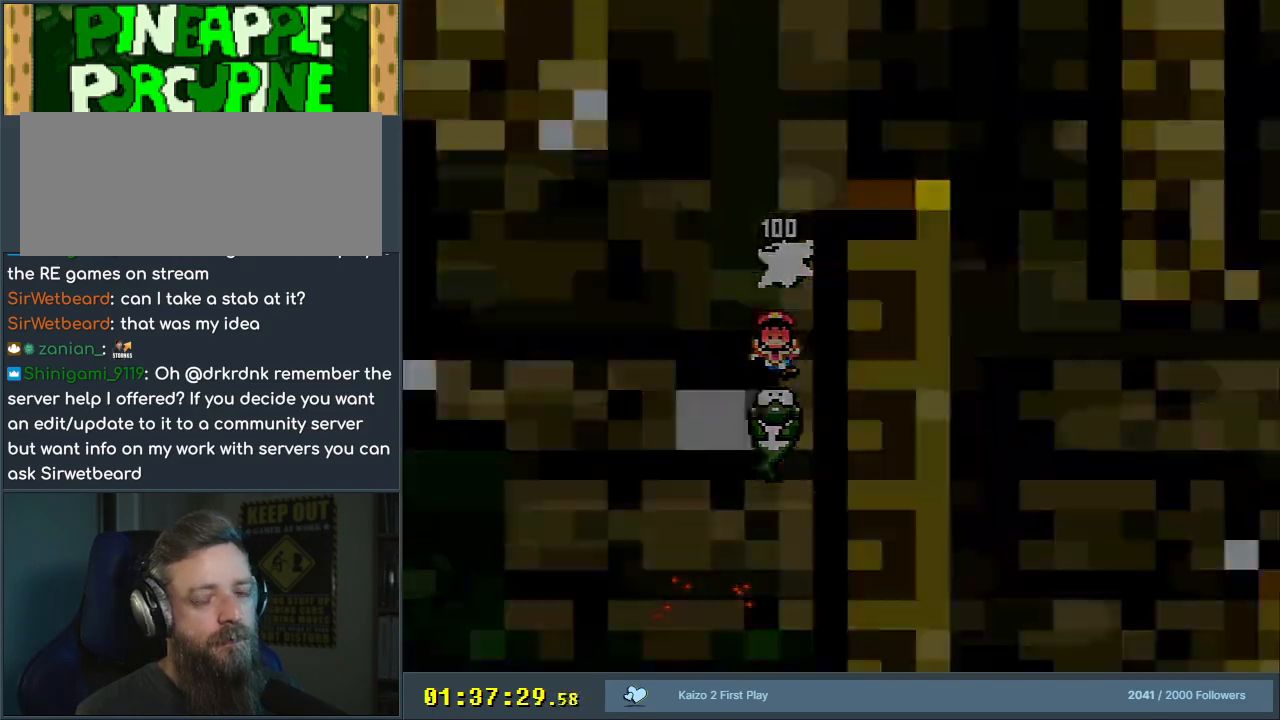
{"buttons": ["Y", "DPAD_LEFT"], "events": [[83, "A", "down"], [183, "A", "up"], [300, "A", "down"], [450, "A", "up"], [450, "DPAD_LEFT", "down"], [450, "Y", "down"]]}
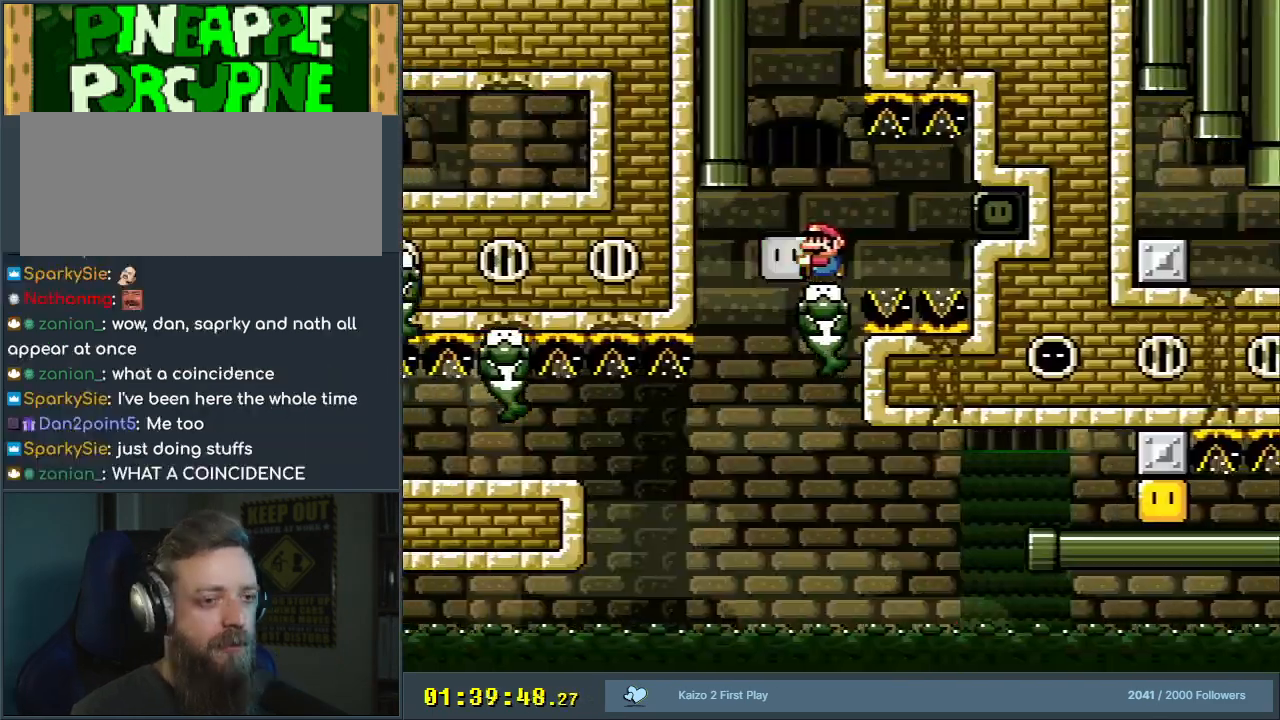
{"buttons": ["Y", "DPAD_RIGHT"], "events": [[17, "DPAD_LEFT", "up"], [100, "DPAD_RIGHT", "down"]]}
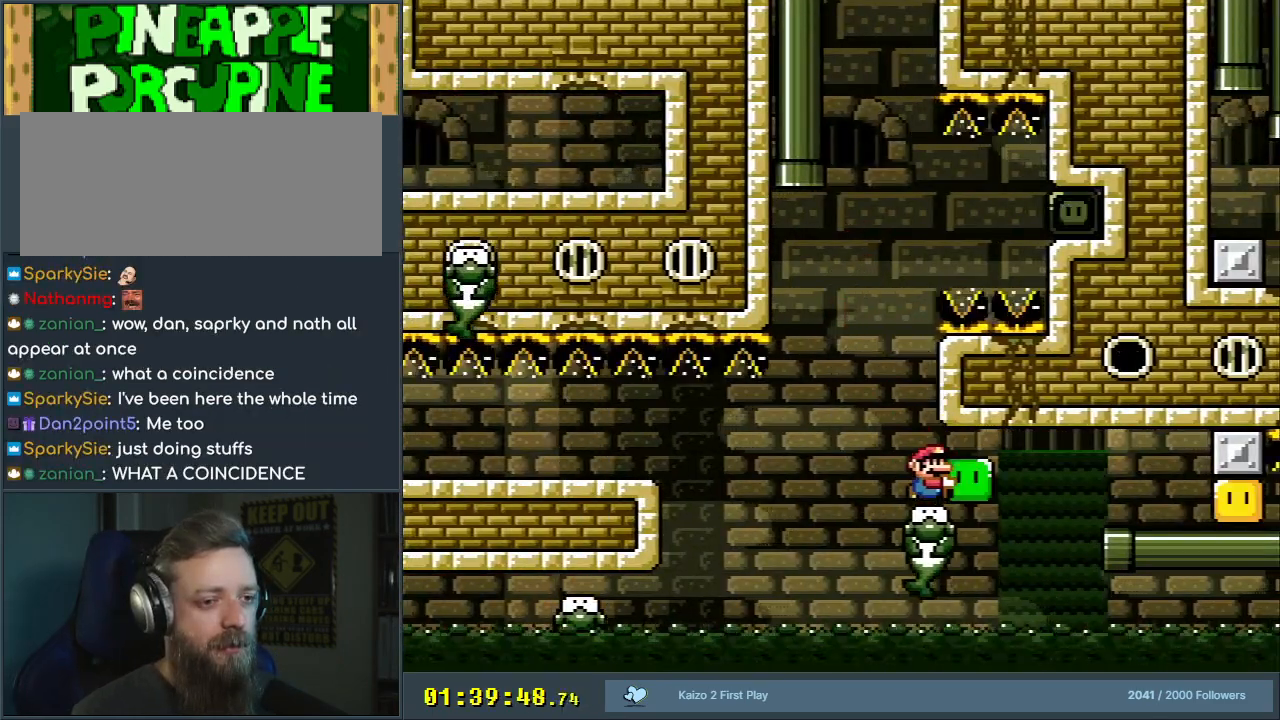
{"buttons": ["Y"], "events": [[133, "B", "down"], [433, "B", "up"], [433, "DPAD_RIGHT", "up"]]}
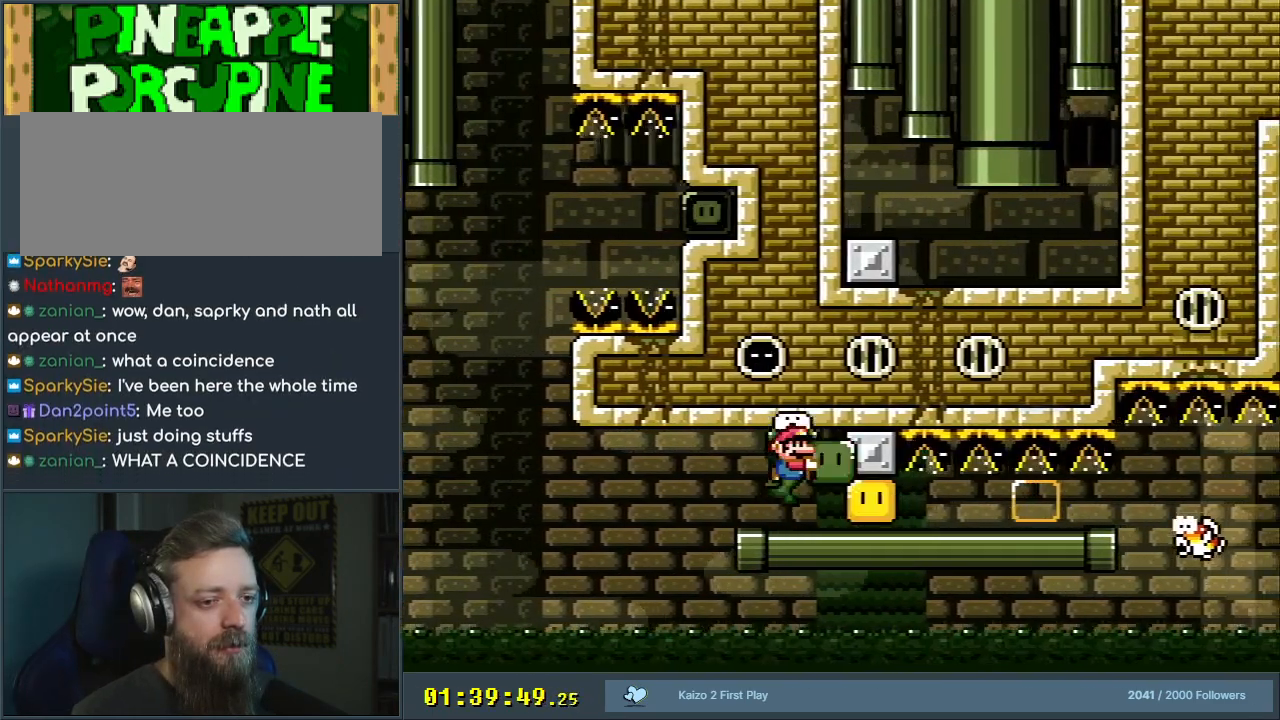
{"buttons": ["Y"], "events": [[117, "DPAD_RIGHT", "down"], [433, "DPAD_RIGHT", "up"]]}
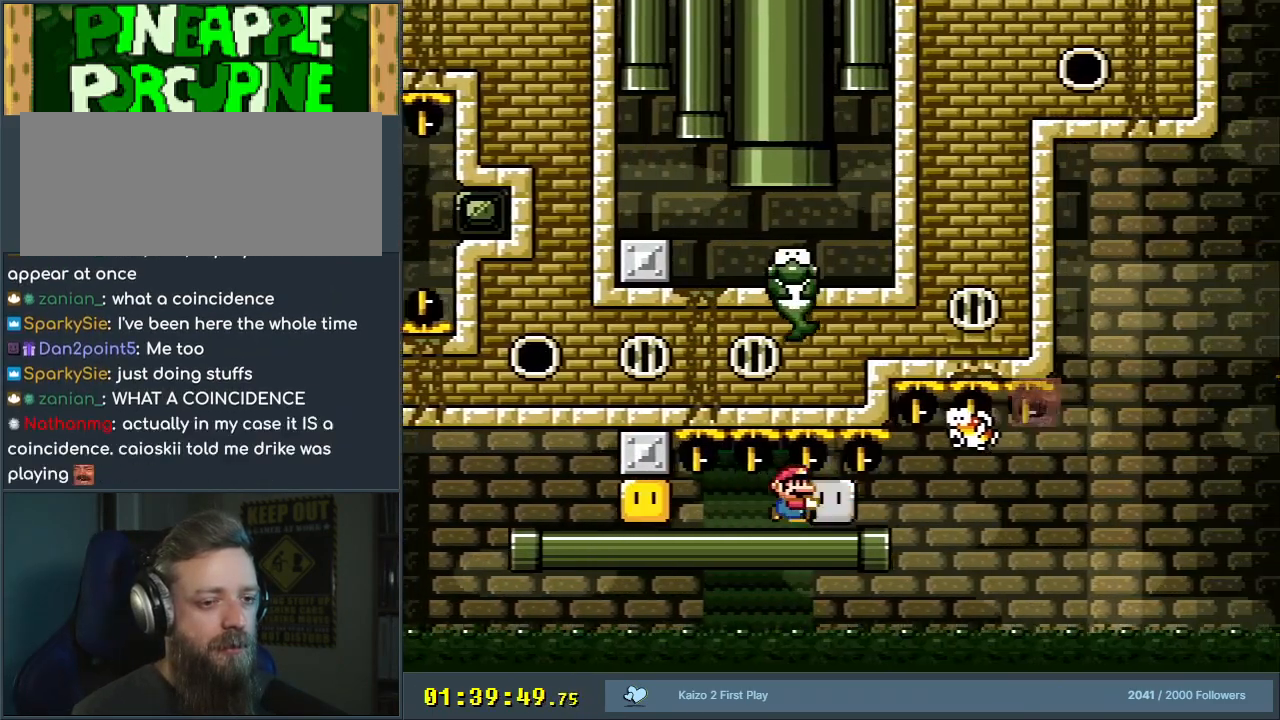
{"buttons": ["Y", "DPAD_RIGHT"], "events": [[83, "DPAD_LEFT", "down"], [217, "DPAD_LEFT", "up"], [433, "DPAD_RIGHT", "down"]]}